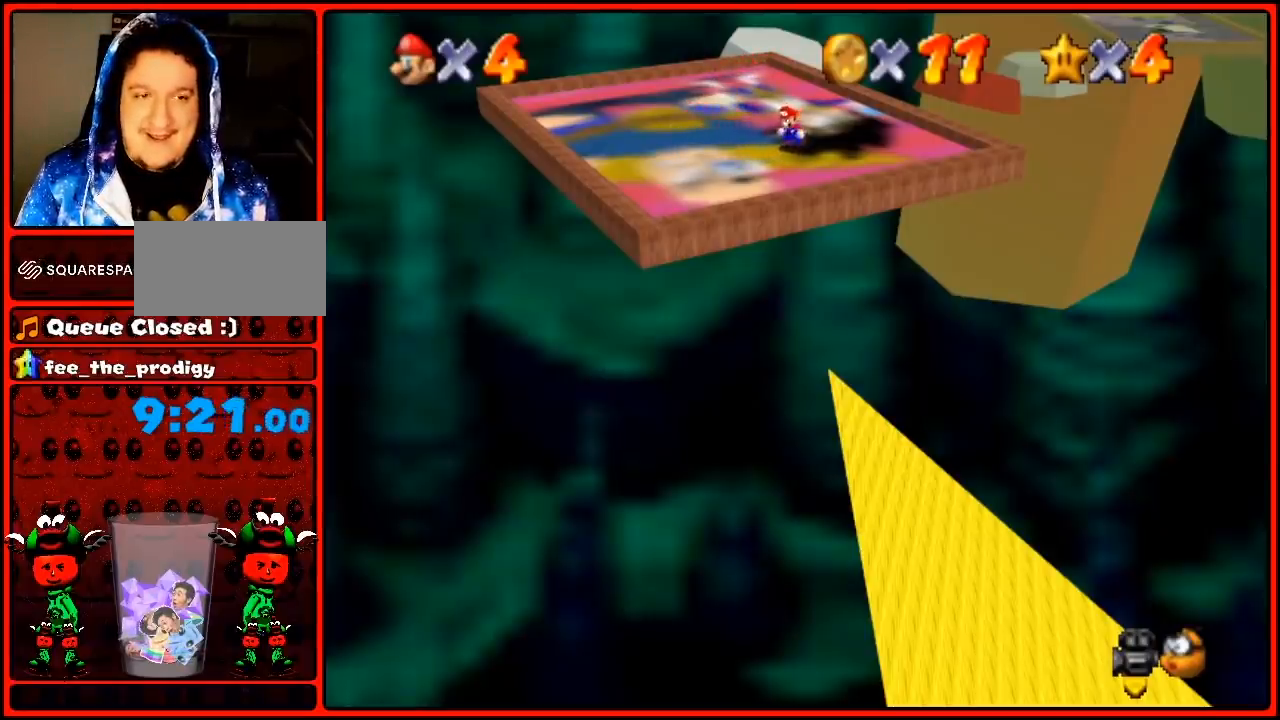
Gameplay with a controller (Nintendo layout); each line is a JSON object with the inputs held at the frame after it (dt_ms = milliseconds from this image to that frame). "button_events" lists button changes between this image and that frame as [ms after this image, input, new state], when the widget could be followed in between (sticks are given only as held states). Not read: L1 L3 R3.
{"dt_ms": 500, "buttons": ["R1"], "left_stick": "up", "button_events": []}
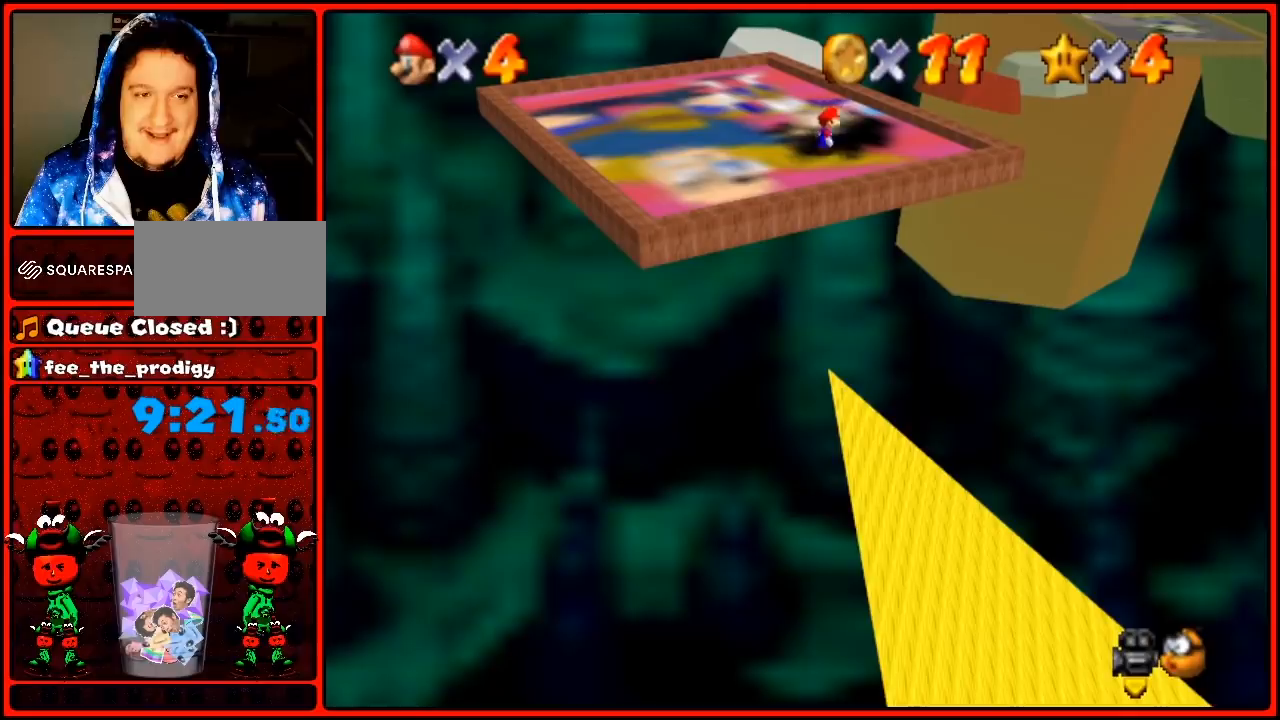
{"dt_ms": 1000, "buttons": ["R1"], "left_stick": "center", "button_events": []}
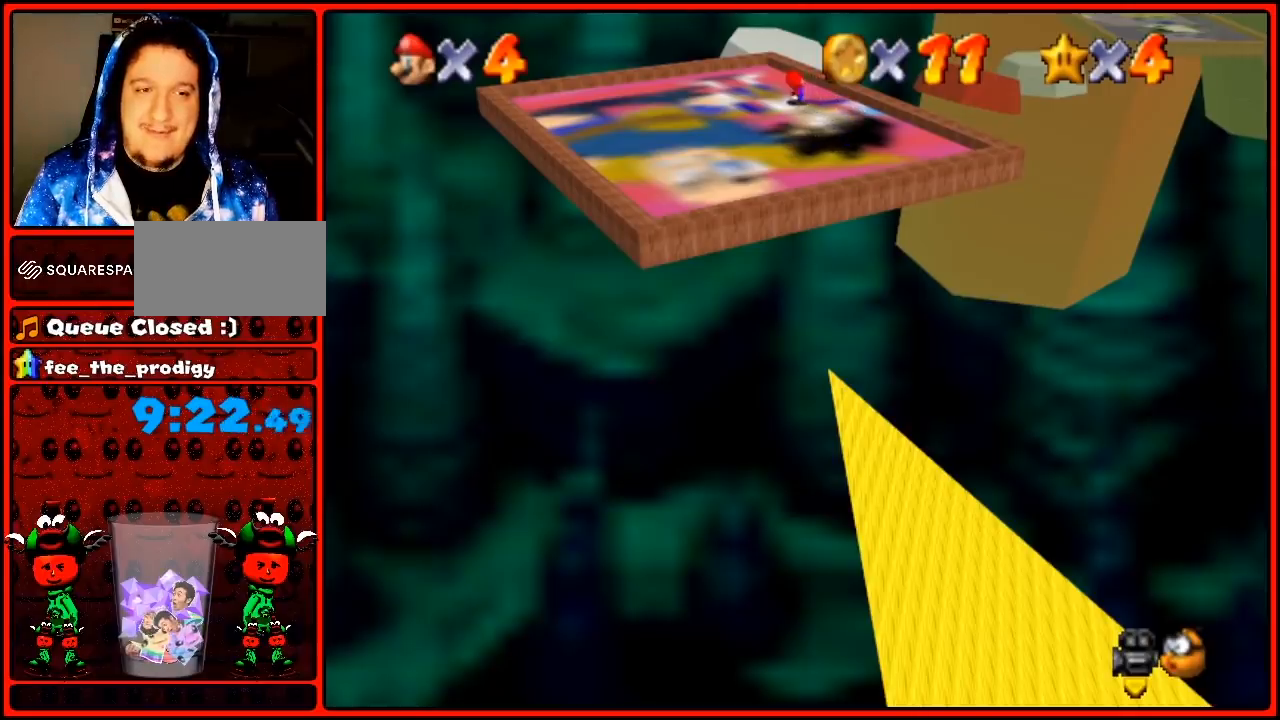
{"dt_ms": 500, "buttons": ["A", "R1"], "left_stick": "down-left", "button_events": [[433, "A", "down"]]}
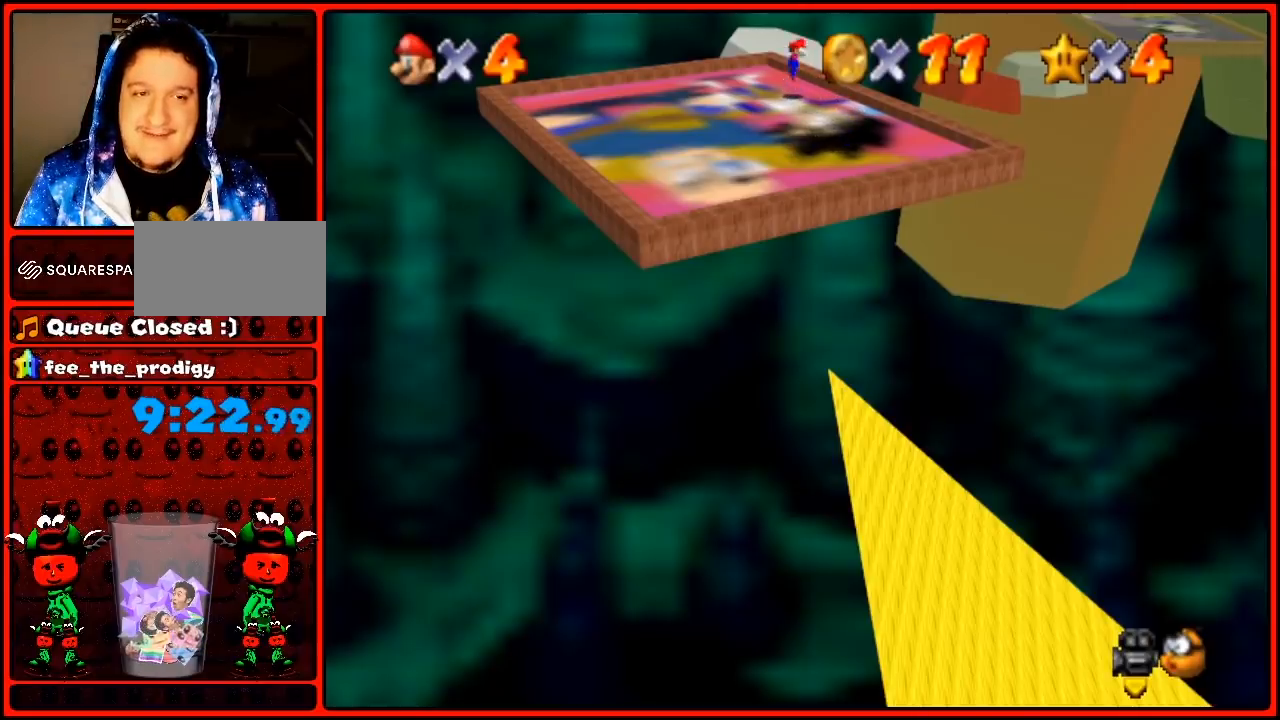
{"dt_ms": 500, "buttons": ["R1"], "left_stick": "center", "button_events": [[67, "A", "up"]]}
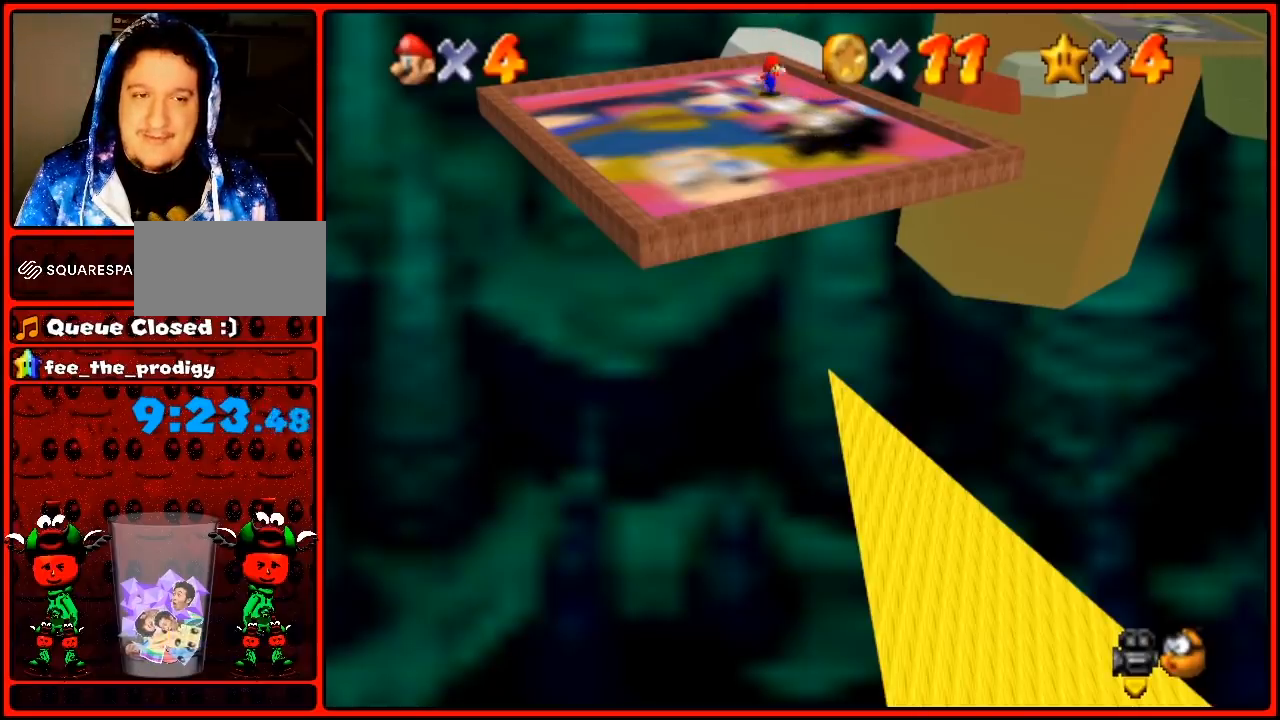
{"dt_ms": 500, "buttons": ["R1"], "left_stick": "center", "button_events": []}
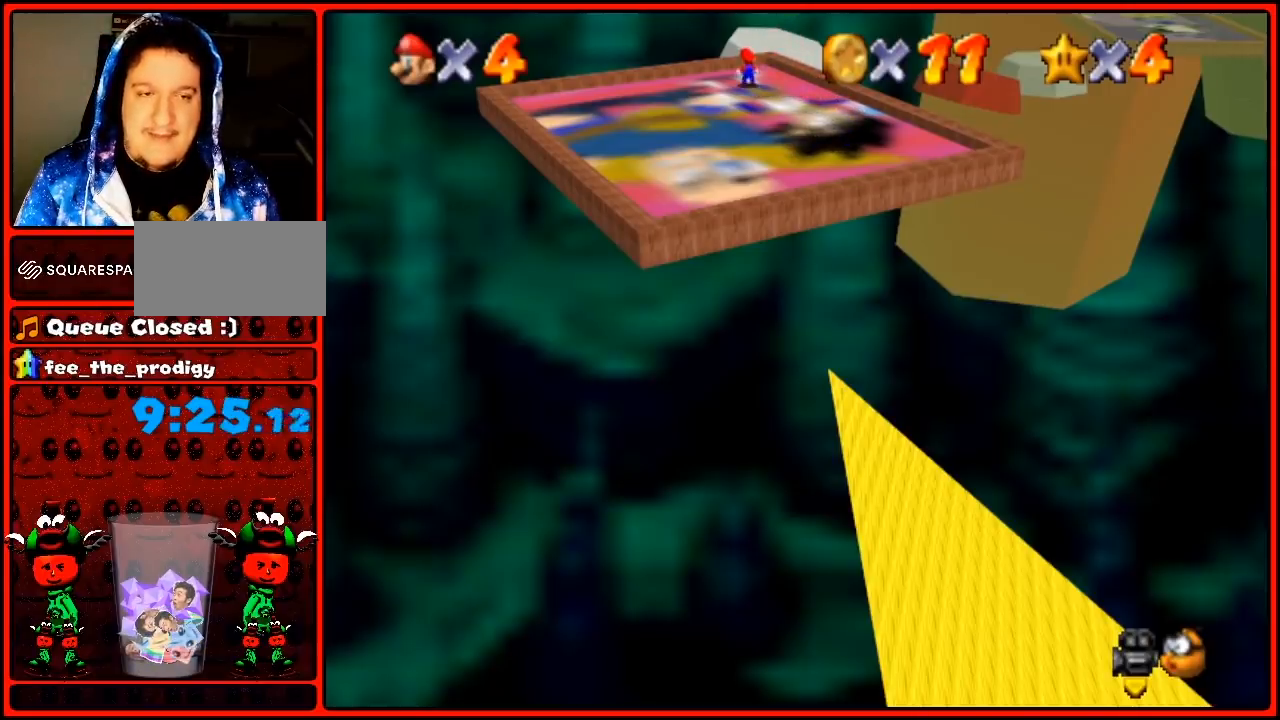
{"dt_ms": 500, "buttons": ["R1"], "left_stick": "down-right", "button_events": [[233, "A", "down"], [350, "A", "up"]]}
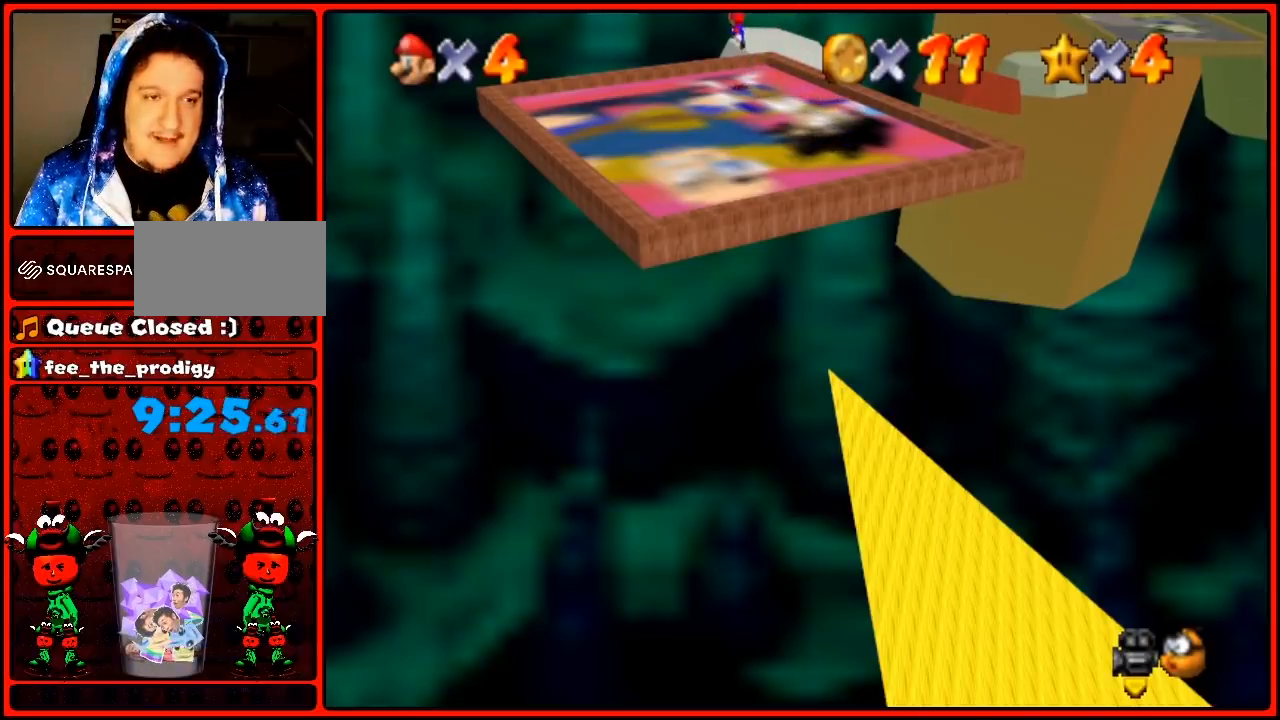
{"dt_ms": 500, "buttons": ["R1"], "left_stick": "up-right", "button_events": []}
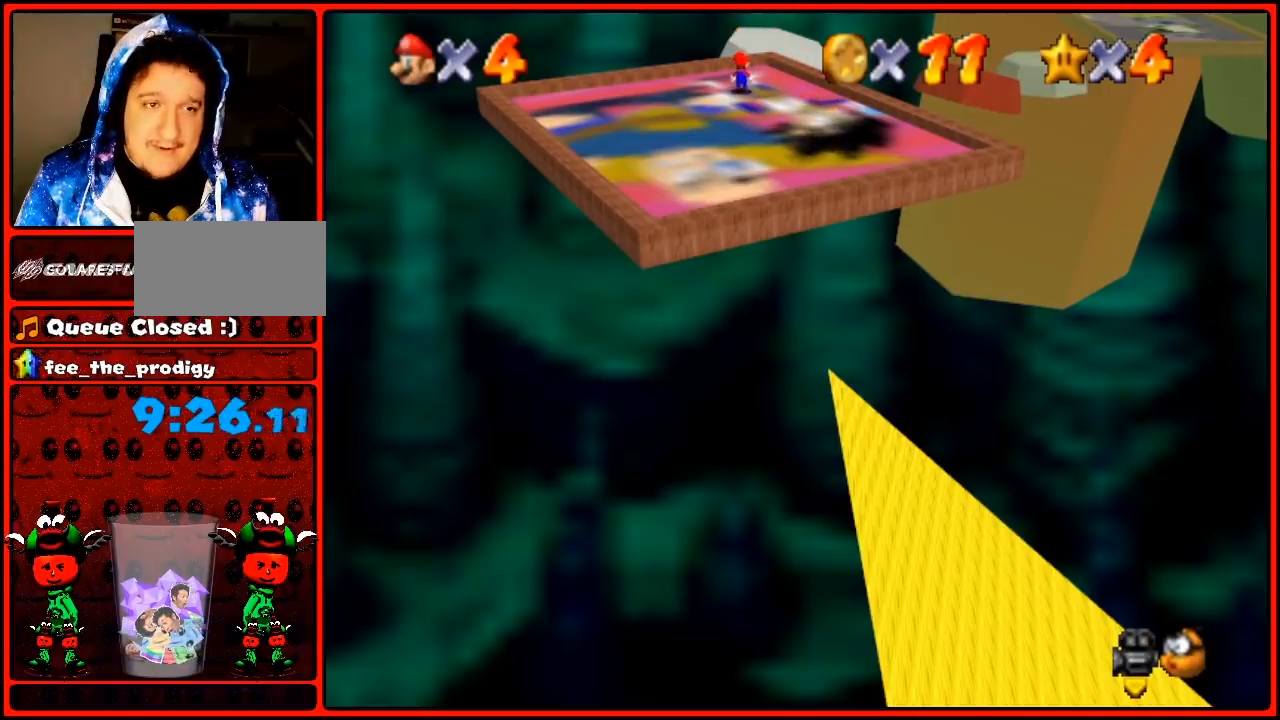
{"dt_ms": 500, "buttons": ["R1"], "left_stick": "down", "button_events": [[167, "A", "down"], [333, "A", "up"]]}
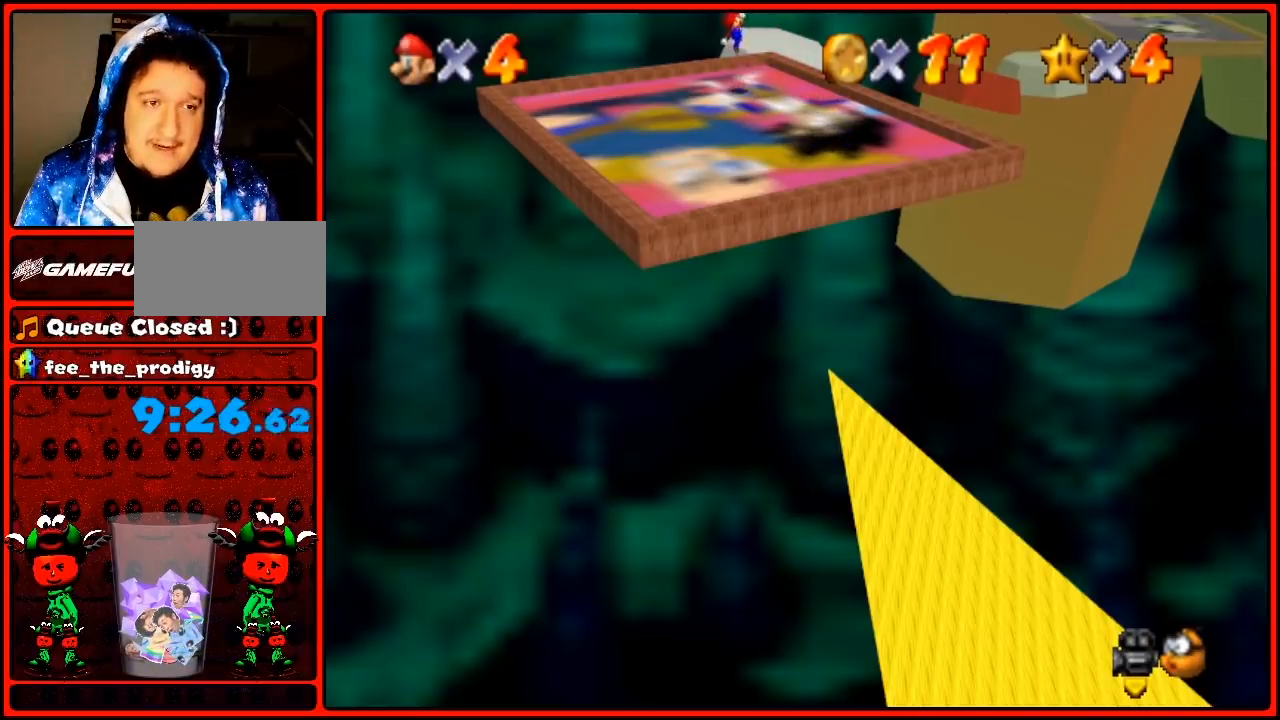
{"dt_ms": 500, "buttons": ["R1"], "left_stick": "up", "button_events": []}
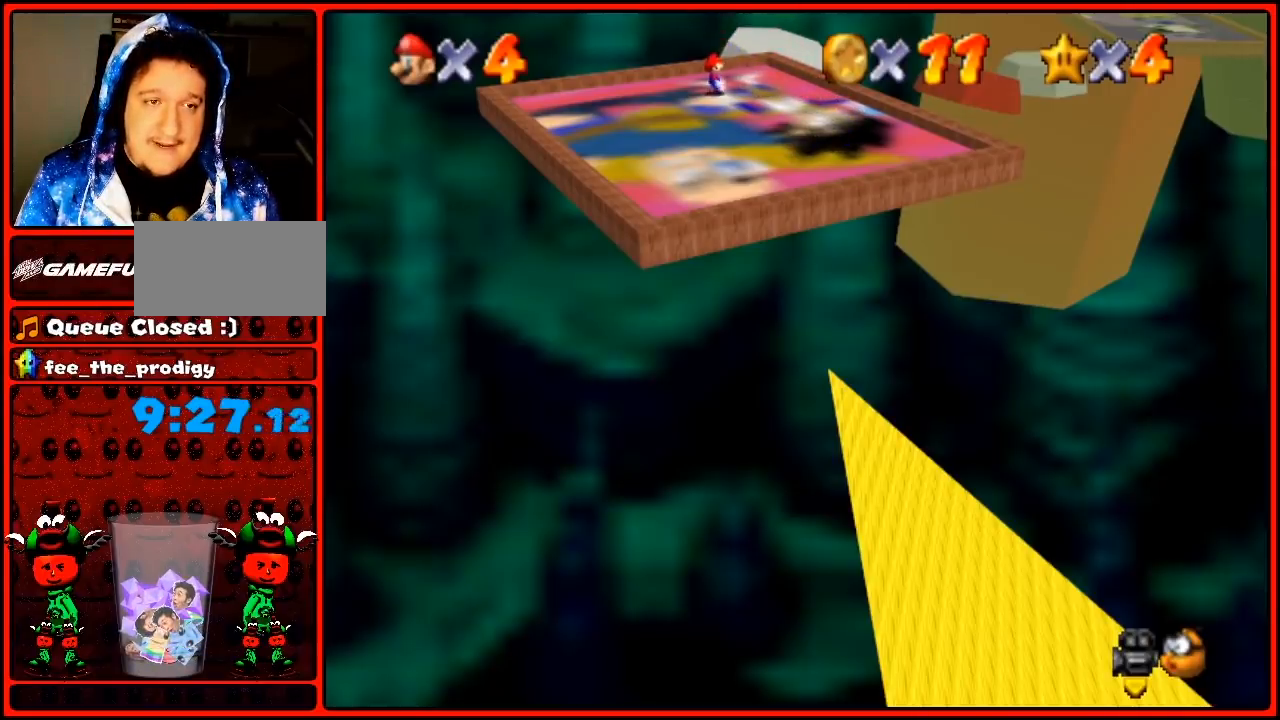
{"dt_ms": 500, "buttons": ["R1"], "left_stick": "down", "button_events": [[200, "A", "down"], [300, "A", "up"]]}